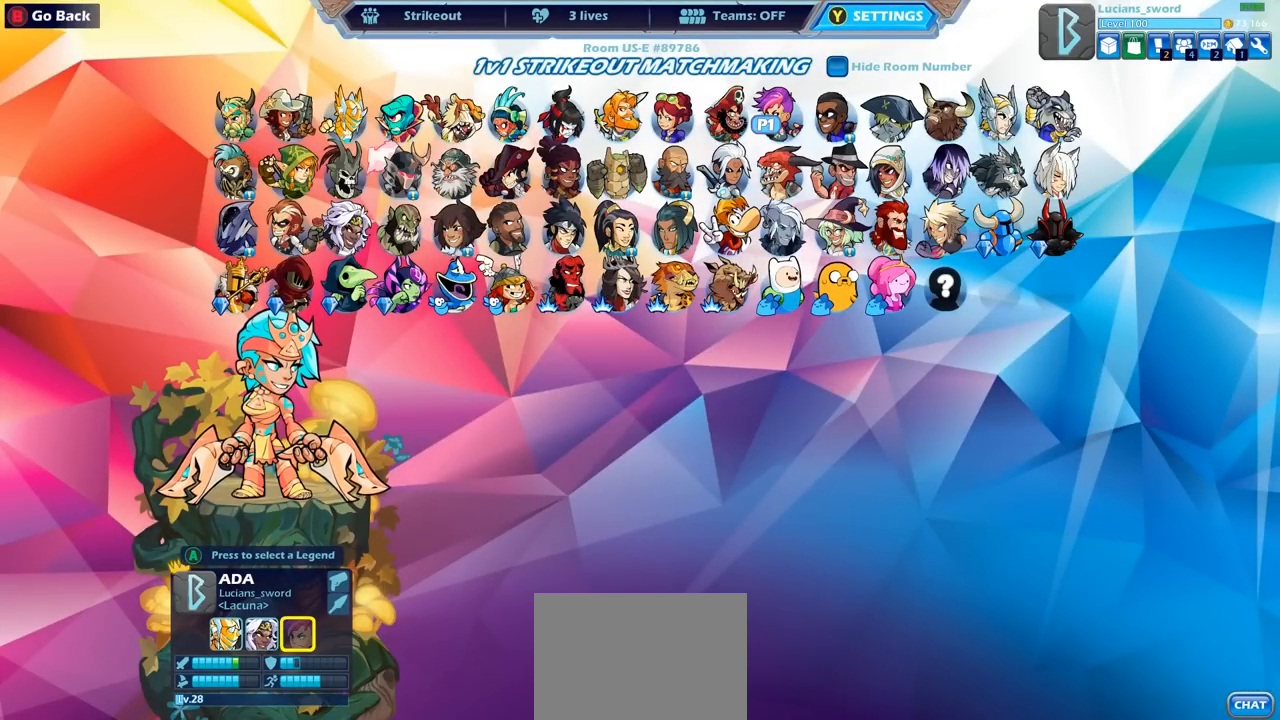
Gameplay with a controller (PlayStation layout); each line is a JSON object with the inputs held at the frame after it. "events" lists button and stick changes between this image and that frame as [ms after this image, input, new state], when the widget could be followed in between.
{"buttons": ["DPAD_LEFT"], "left_stick": "center", "right_stick": "center", "events": [[467, "DPAD_LEFT", "down"]]}
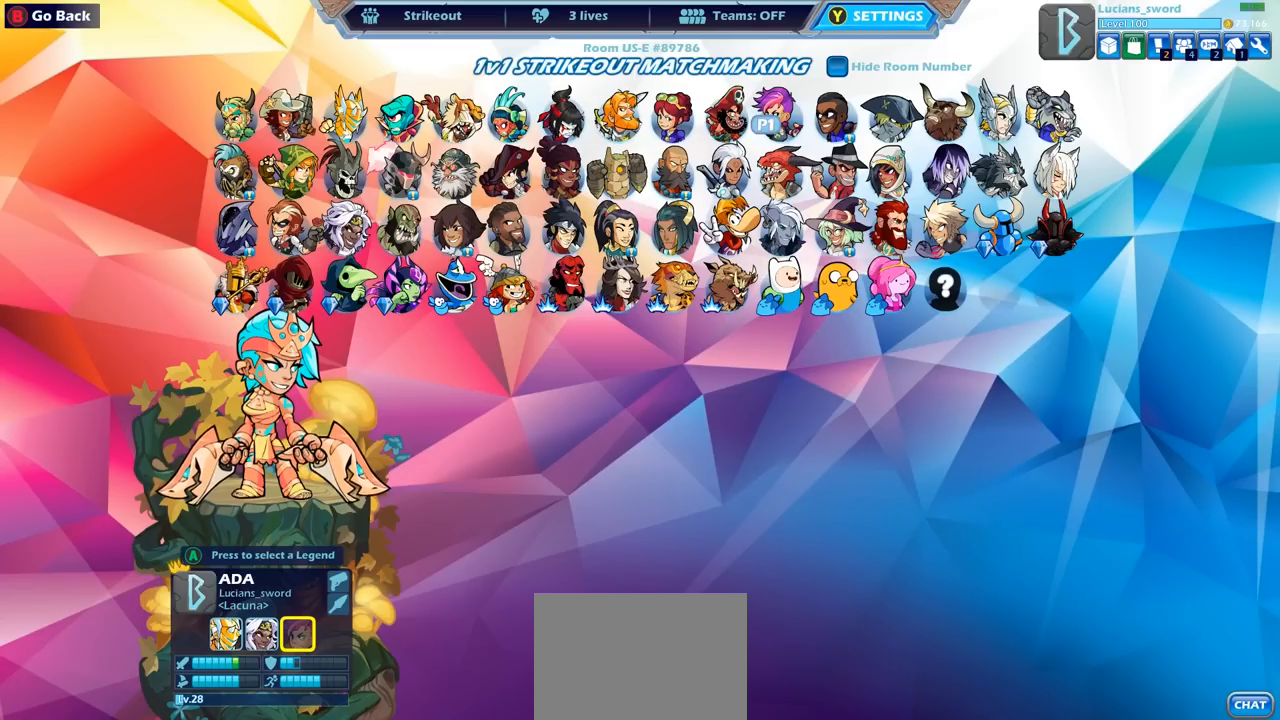
{"buttons": ["DPAD_LEFT"], "left_stick": "center", "right_stick": "center", "events": [[100, "DPAD_LEFT", "up"], [200, "DPAD_LEFT", "down"], [283, "DPAD_LEFT", "up"], [450, "DPAD_LEFT", "down"]]}
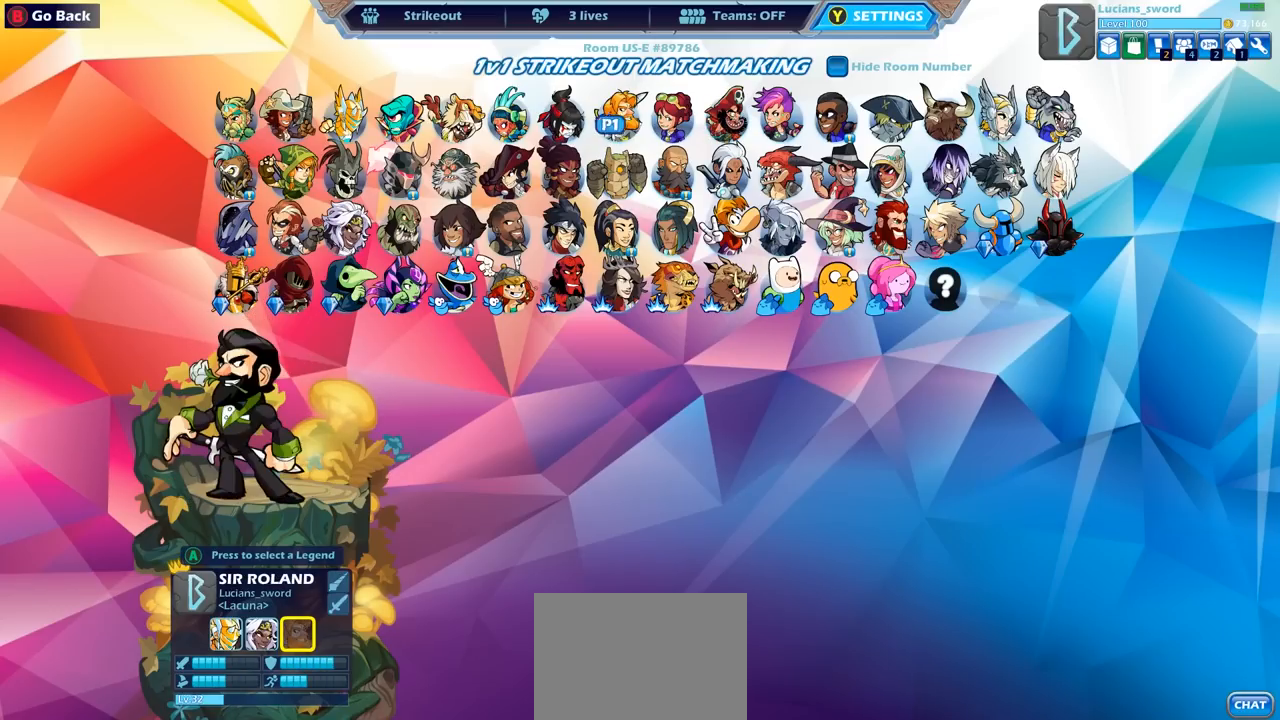
{"buttons": [], "left_stick": "center", "right_stick": "center", "events": [[33, "DPAD_LEFT", "up"], [150, "DPAD_LEFT", "down"], [250, "DPAD_LEFT", "up"], [350, "DPAD_LEFT", "down"], [450, "DPAD_LEFT", "up"]]}
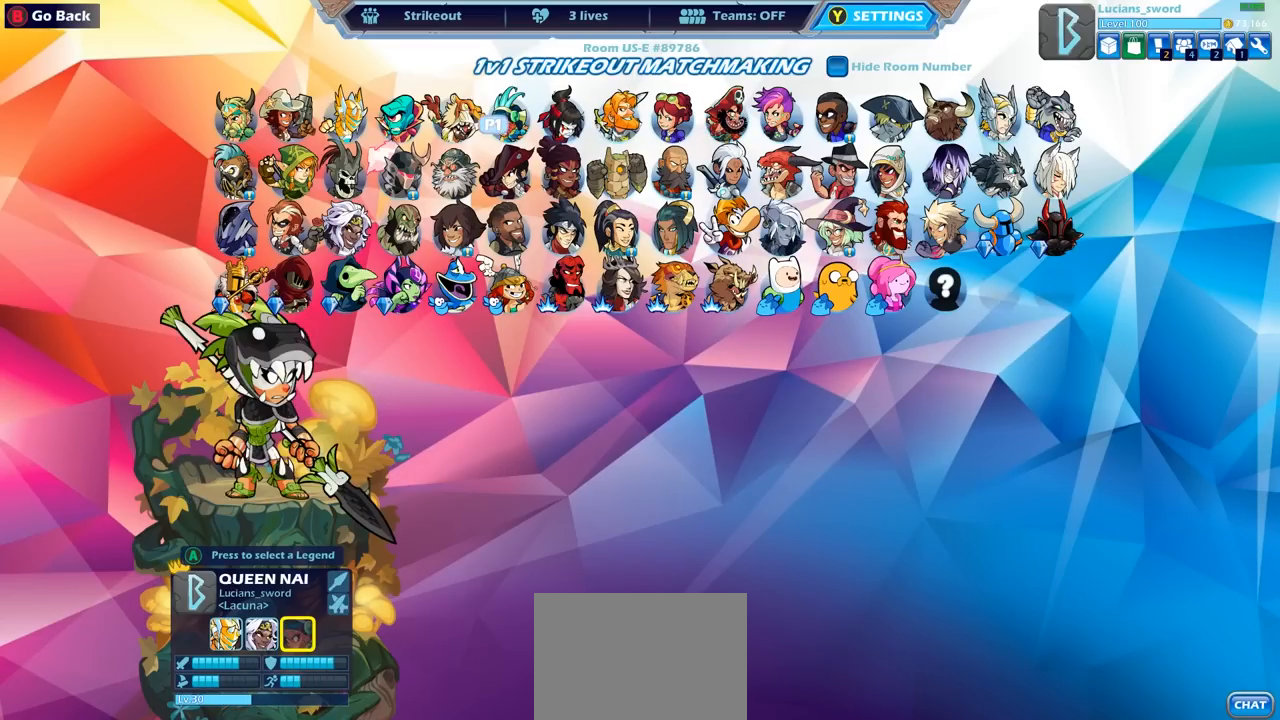
{"buttons": [], "left_stick": "center", "right_stick": "center", "events": [[67, "DPAD_LEFT", "down"], [167, "DPAD_LEFT", "up"]]}
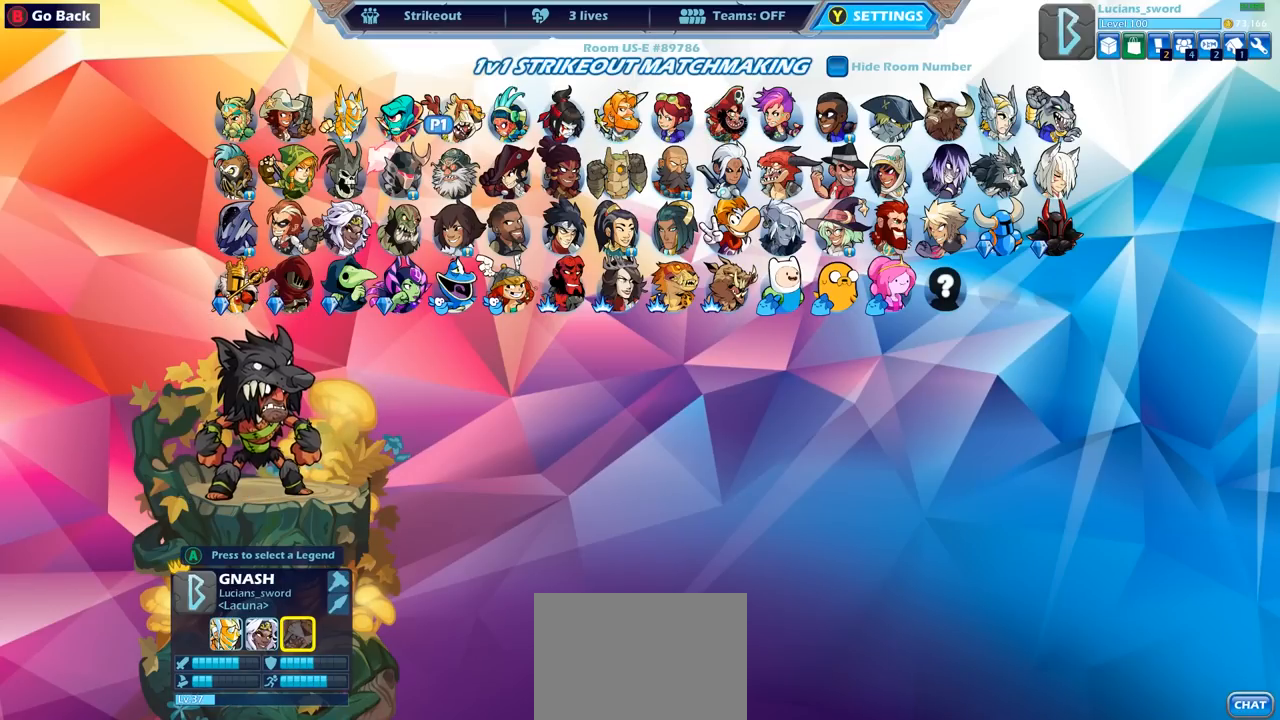
{"buttons": [], "left_stick": "center", "right_stick": "center", "events": [[283, "CIRCLE", "down"], [367, "CIRCLE", "up"]]}
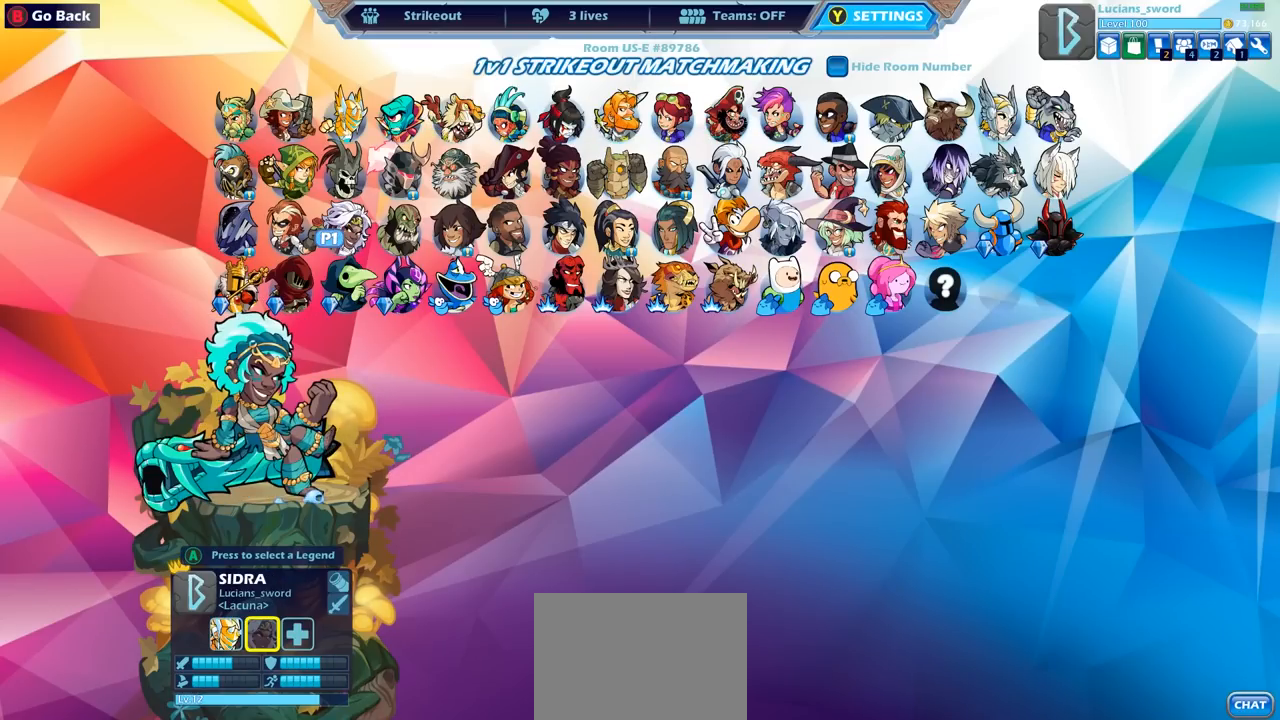
{"buttons": [], "left_stick": "center", "right_stick": "center", "events": []}
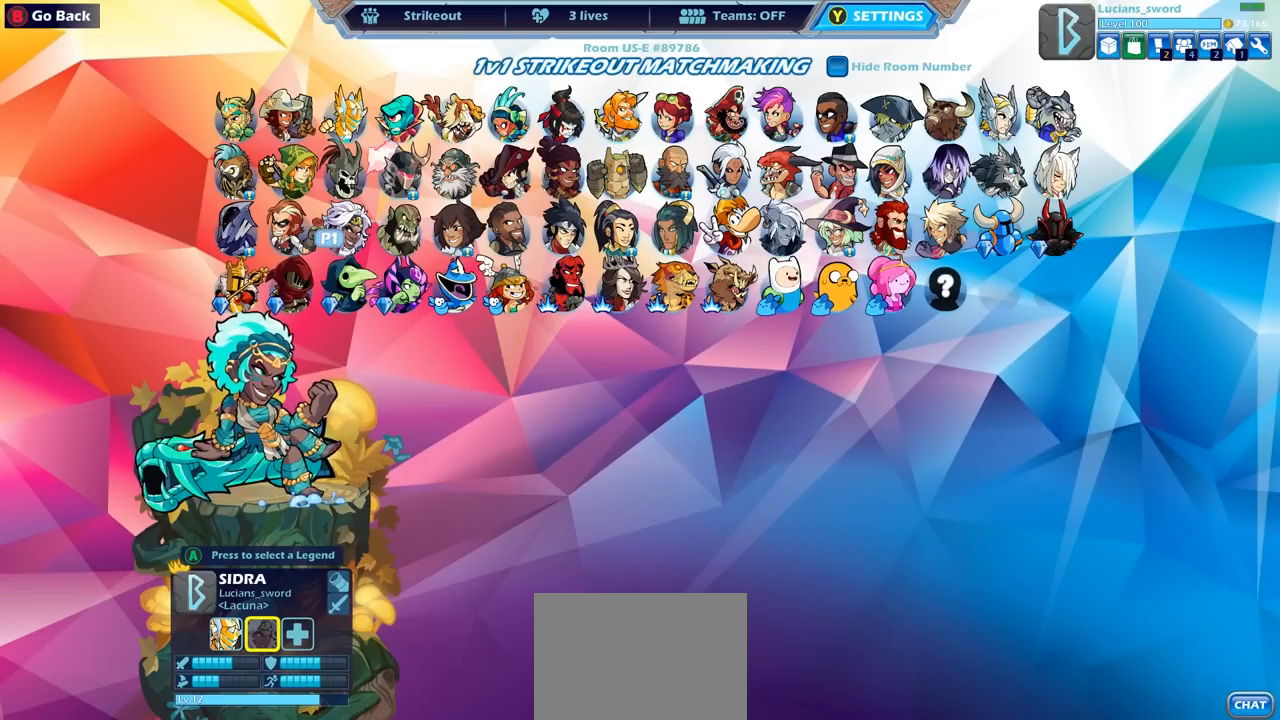
{"buttons": ["DPAD_DOWN"], "left_stick": "center", "right_stick": "center", "events": [[50, "CIRCLE", "down"], [100, "CIRCLE", "up"], [417, "DPAD_DOWN", "down"]]}
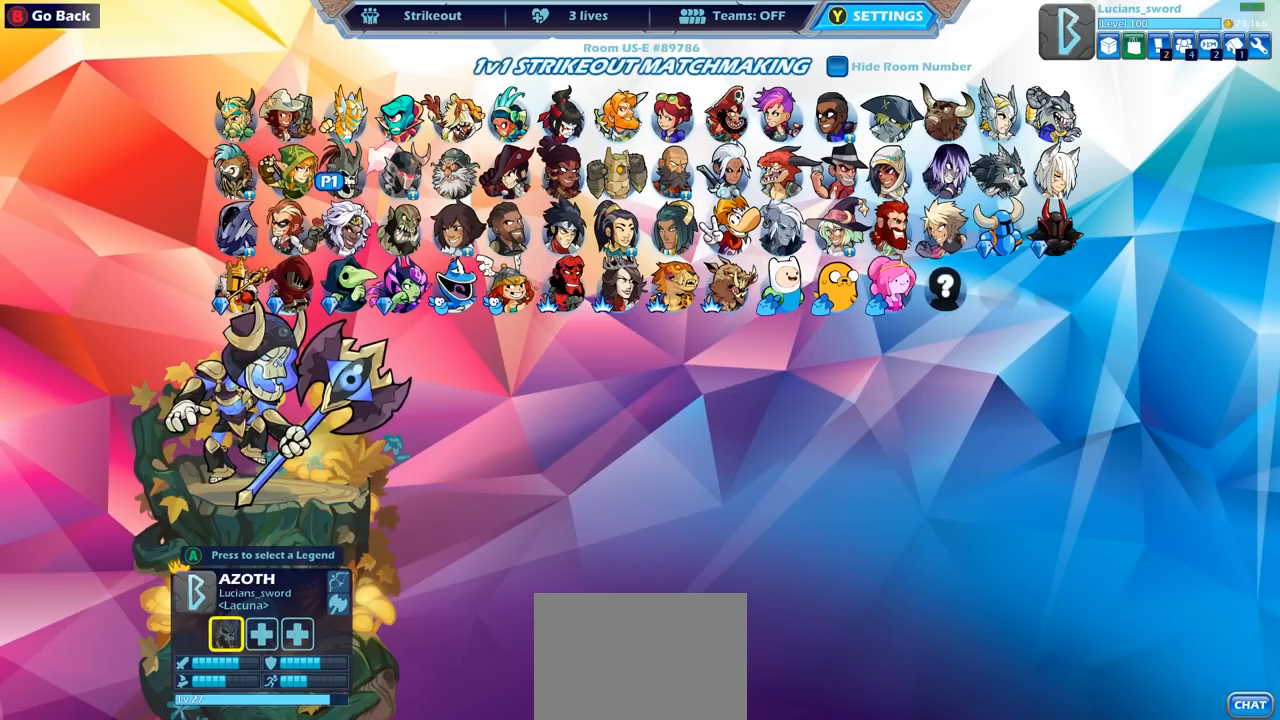
{"buttons": [], "left_stick": "center", "right_stick": "center", "events": [[50, "DPAD_DOWN", "up"], [233, "DPAD_DOWN", "down"], [333, "DPAD_DOWN", "up"]]}
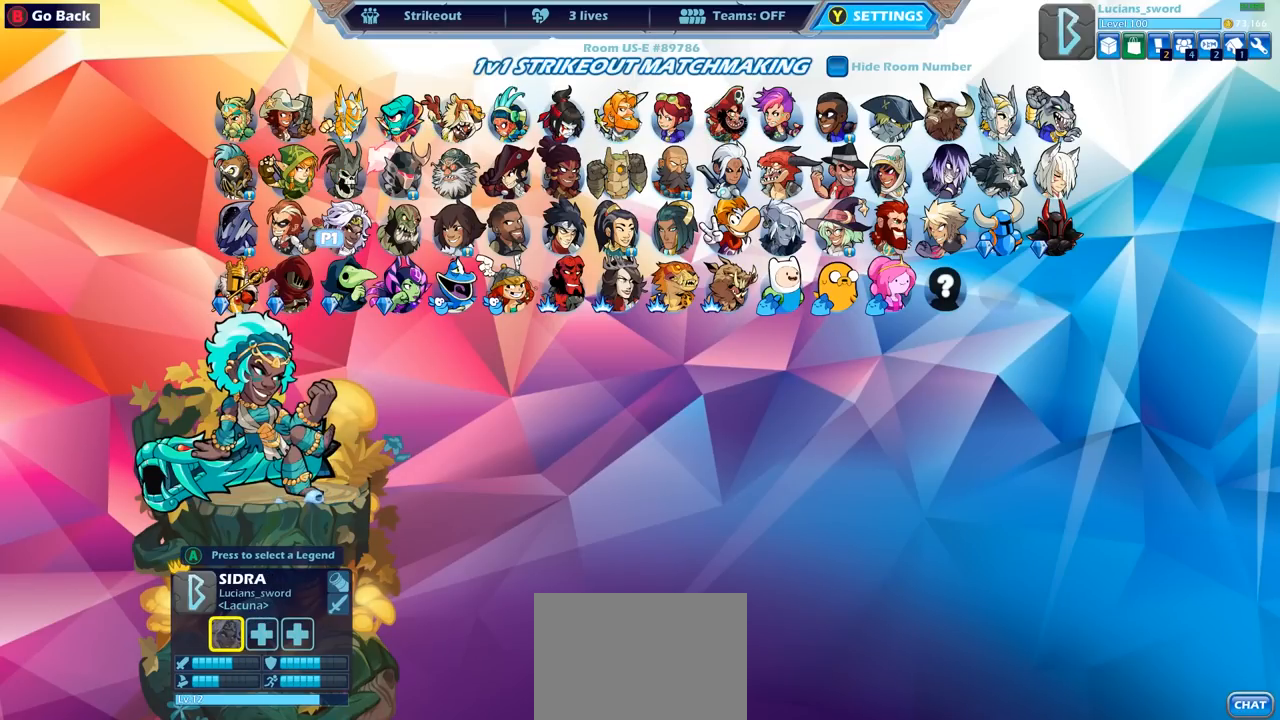
{"buttons": [], "left_stick": "center", "right_stick": "center", "events": [[100, "CROSS", "down"], [183, "CROSS", "up"]]}
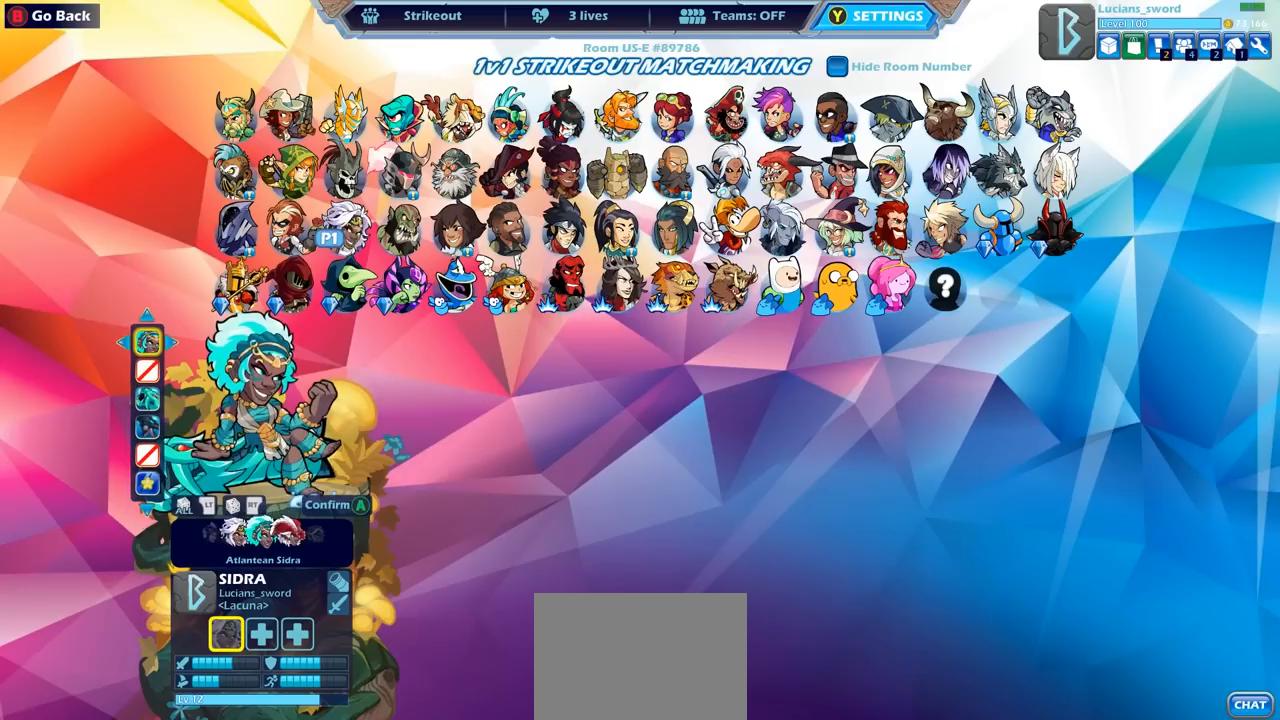
{"buttons": ["DPAD_RIGHT"], "left_stick": "center", "right_stick": "center", "events": [[400, "DPAD_RIGHT", "down"]]}
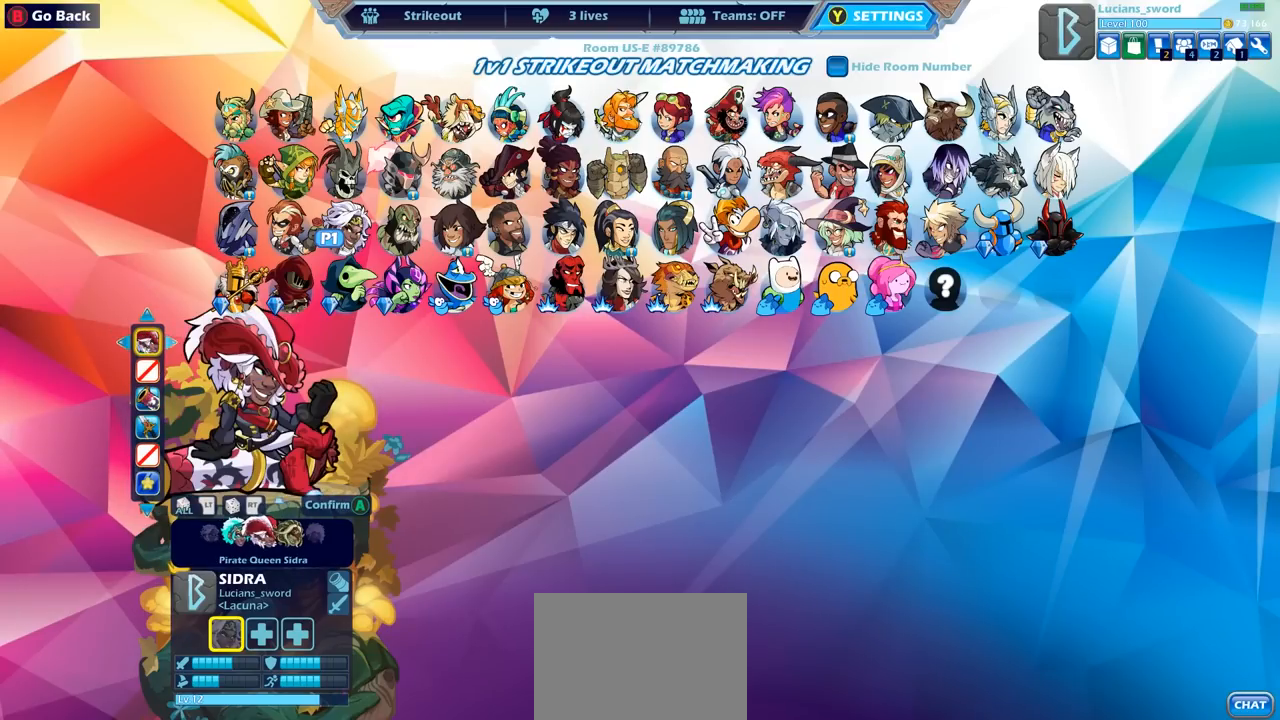
{"buttons": [], "left_stick": "center", "right_stick": "center", "events": [[17, "DPAD_RIGHT", "up"], [217, "DPAD_LEFT", "down"], [317, "DPAD_LEFT", "up"]]}
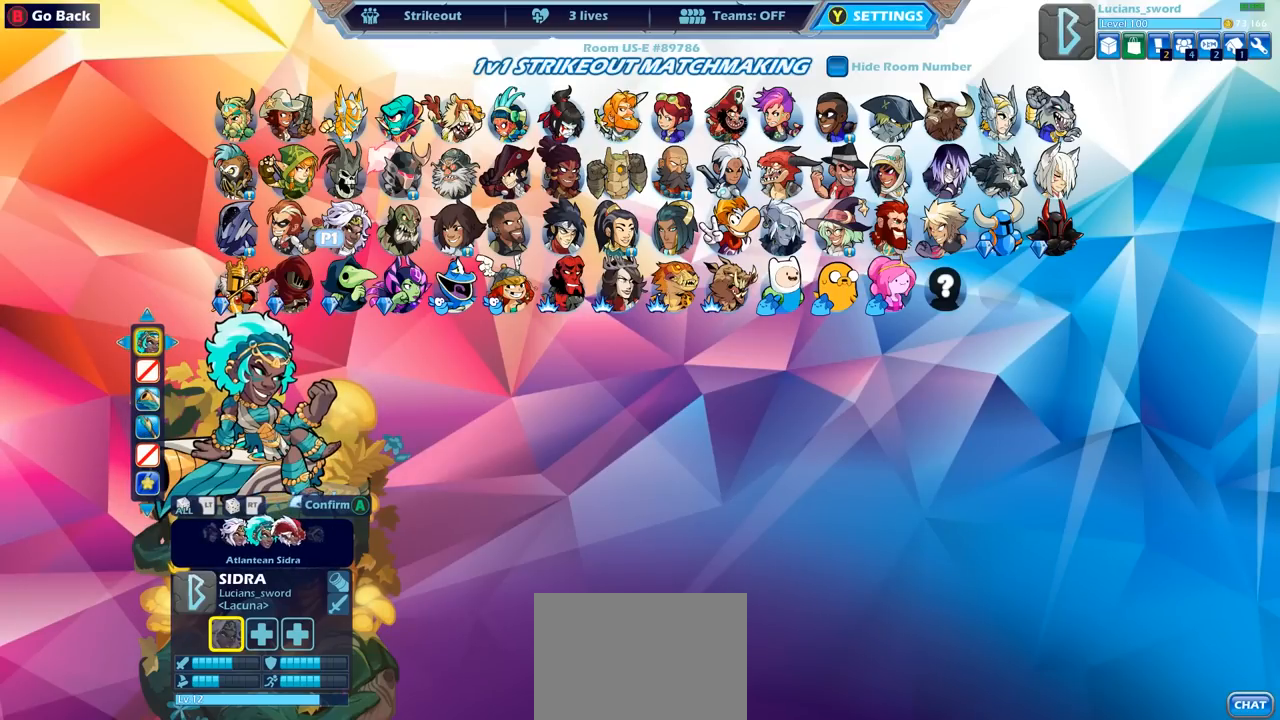
{"buttons": [], "left_stick": "center", "right_stick": "center", "events": [[167, "DPAD_DOWN", "down"], [300, "DPAD_DOWN", "up"]]}
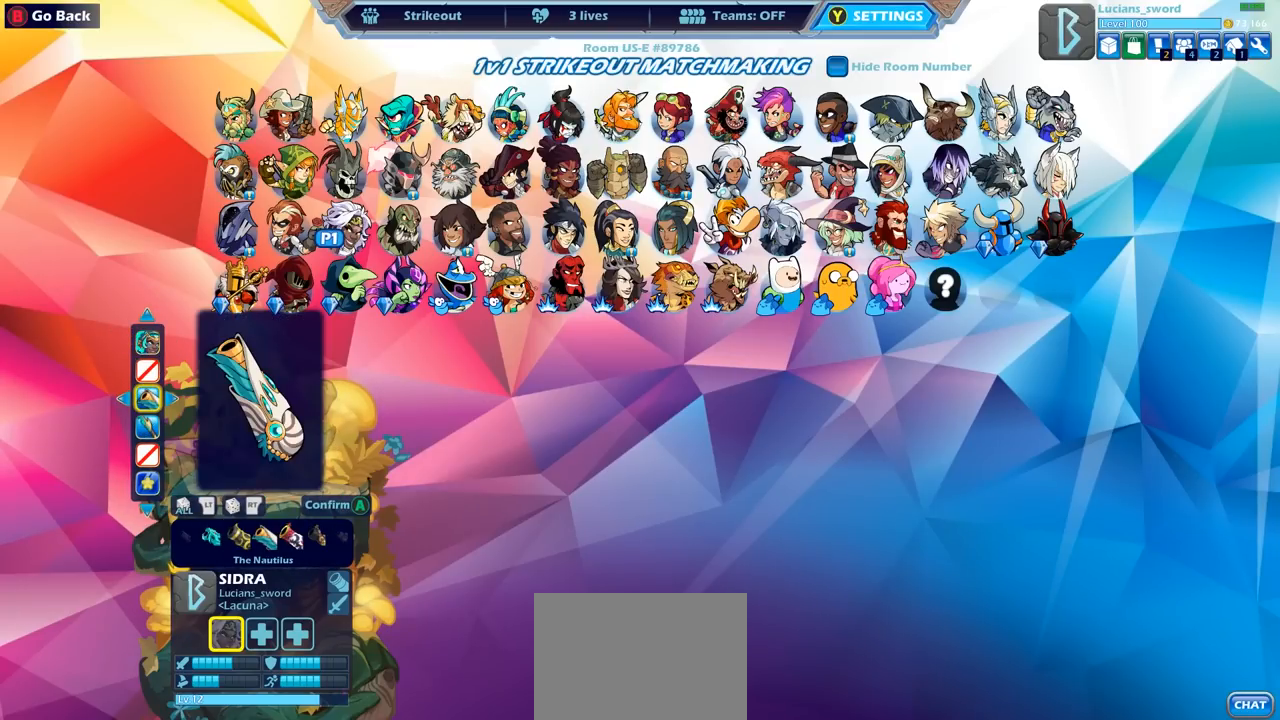
{"buttons": [], "left_stick": "center", "right_stick": "center", "events": [[183, "DPAD_LEFT", "down"], [283, "DPAD_LEFT", "up"]]}
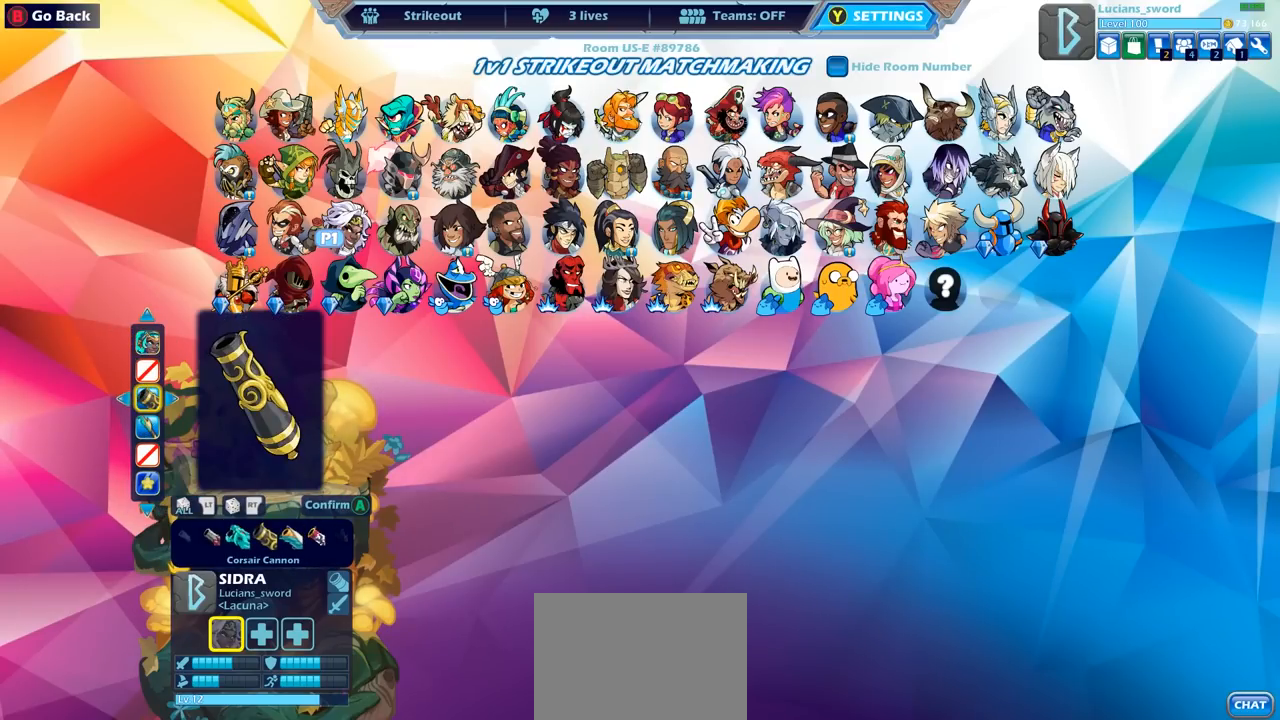
{"buttons": [], "left_stick": "center", "right_stick": "center", "events": [[33, "R2", "down"], [183, "R2", "up"]]}
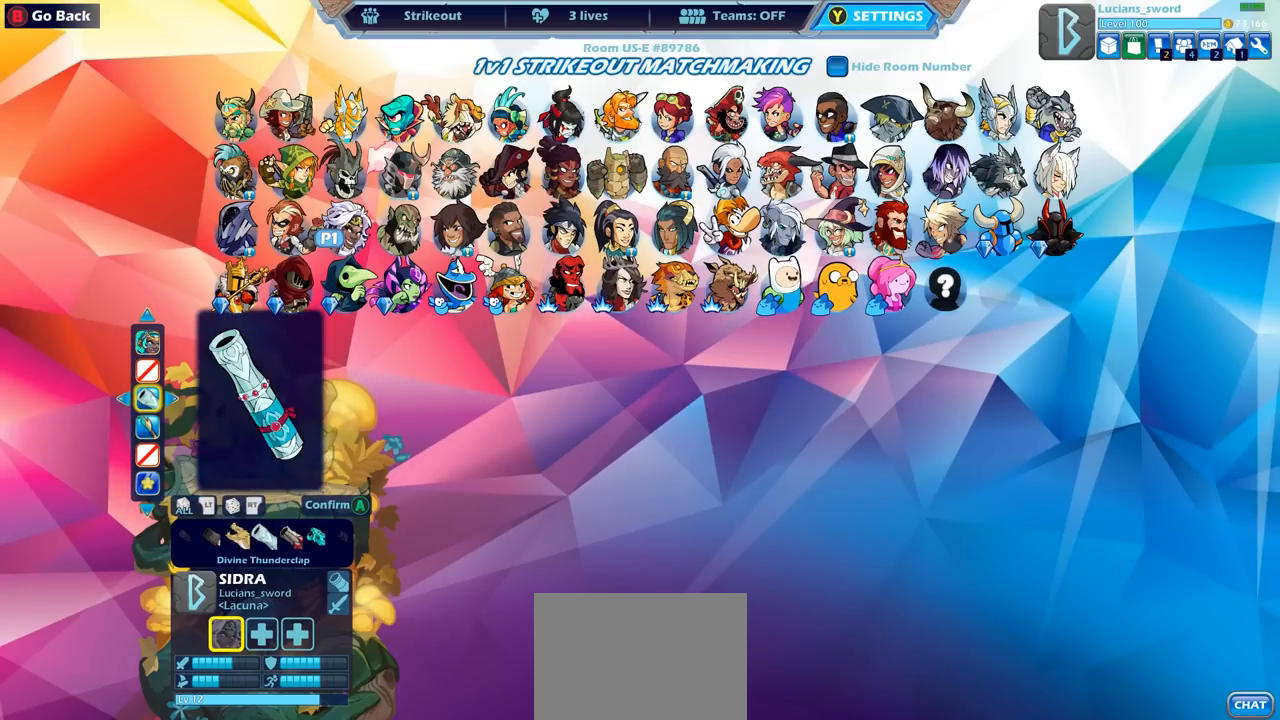
{"buttons": ["DPAD_DOWN"], "left_stick": "center", "right_stick": "center", "events": [[417, "DPAD_DOWN", "down"]]}
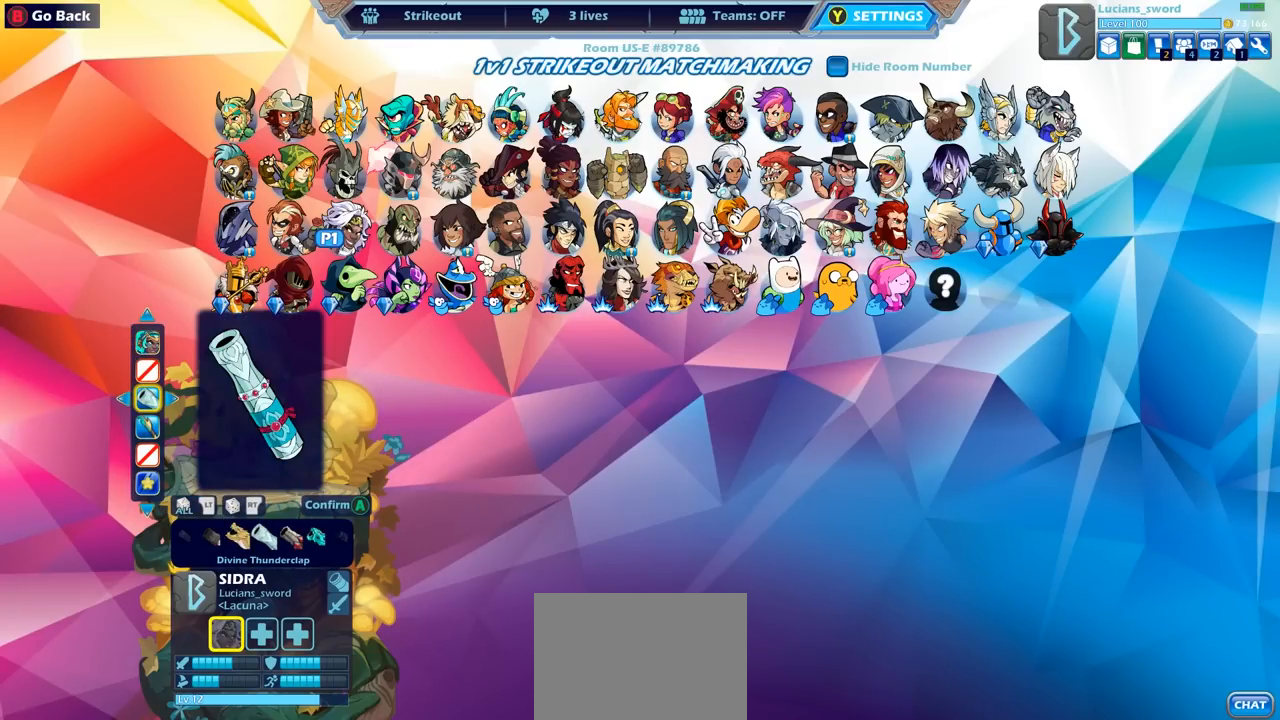
{"buttons": [], "left_stick": "center", "right_stick": "center", "events": [[17, "DPAD_DOWN", "up"], [250, "R2", "down"], [433, "R2", "up"]]}
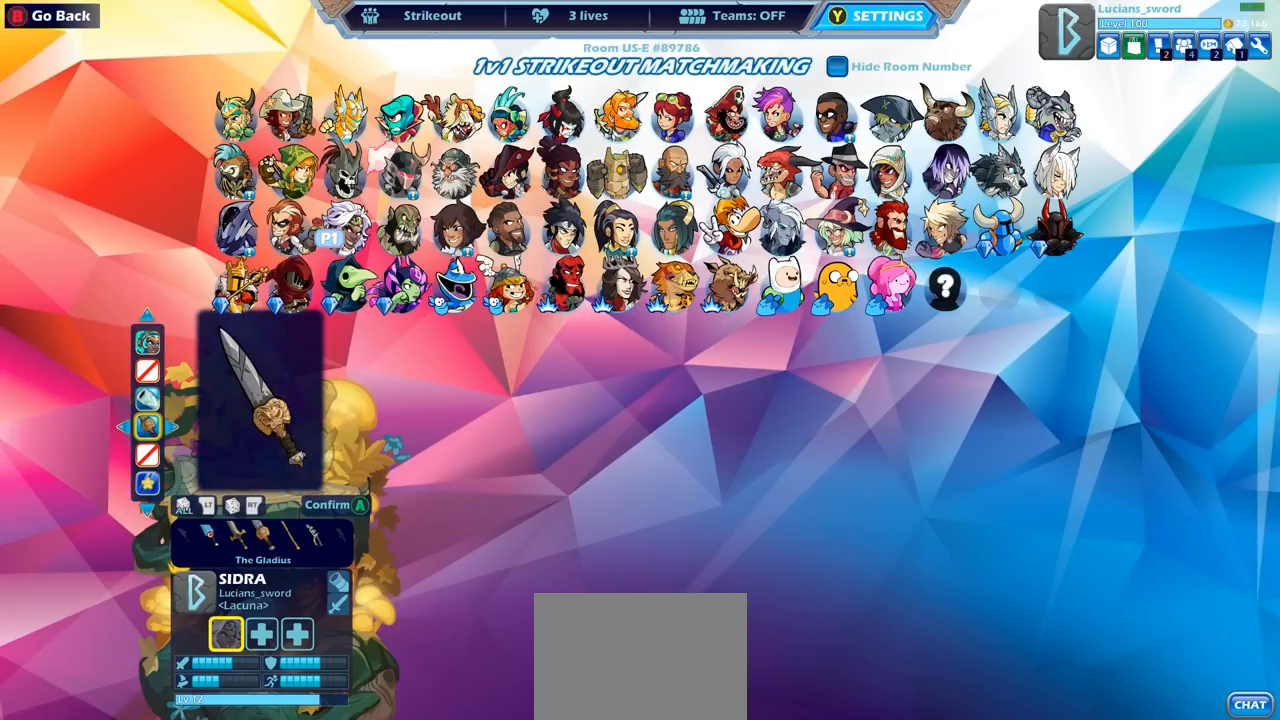
{"buttons": [], "left_stick": "center", "right_stick": "center", "events": []}
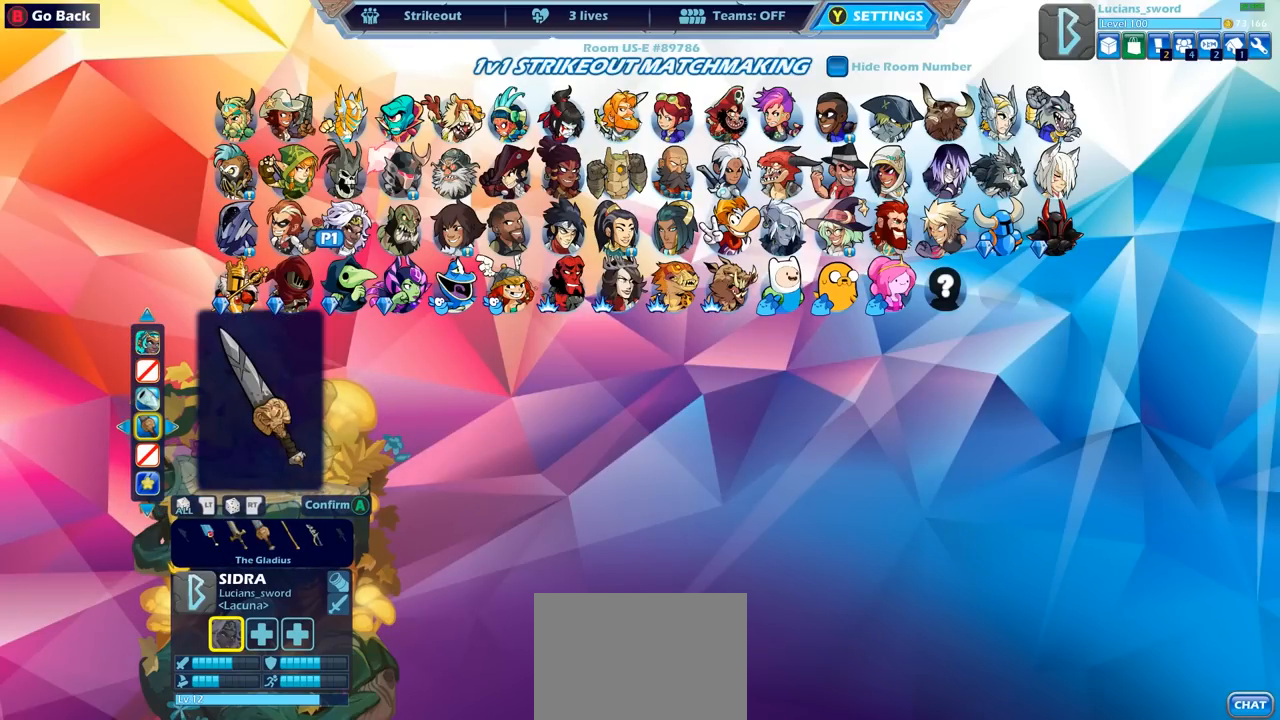
{"buttons": [], "left_stick": "center", "right_stick": "center", "events": [[67, "CROSS", "down"], [150, "CROSS", "up"]]}
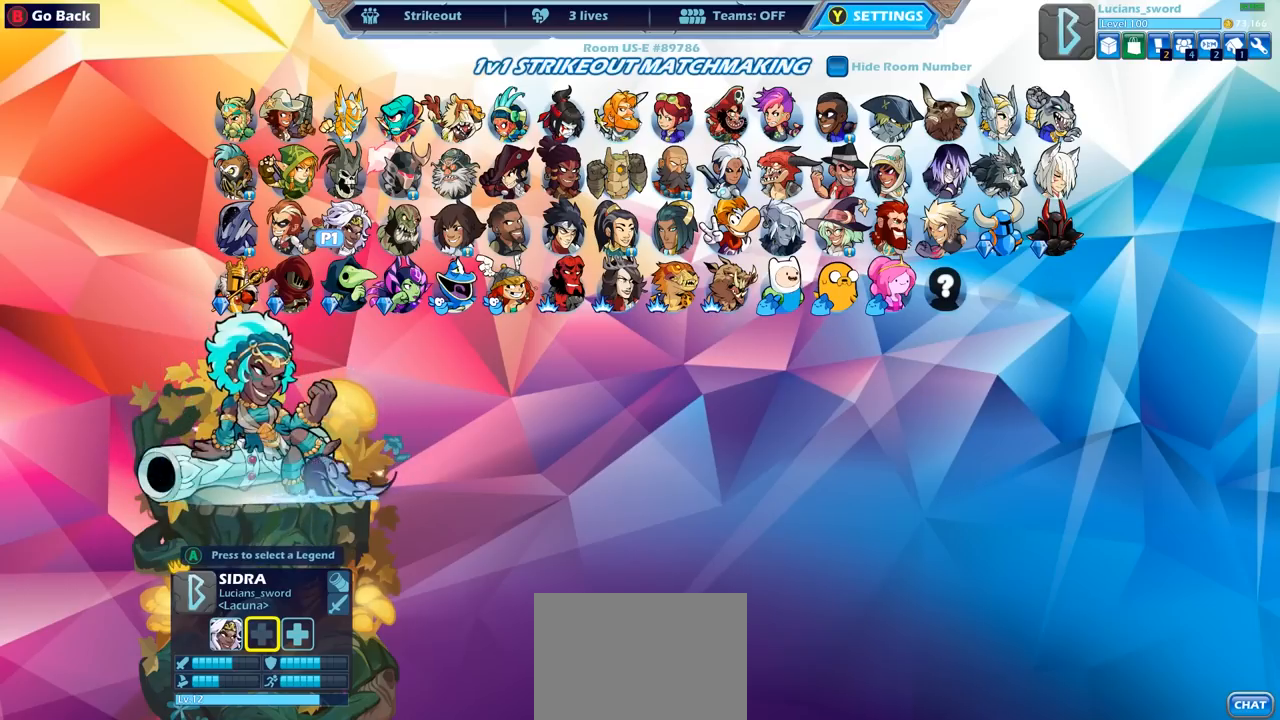
{"buttons": ["DPAD_RIGHT"], "left_stick": "center", "right_stick": "center", "events": [[33, "DPAD_UP", "down"], [117, "DPAD_UP", "up"], [233, "DPAD_UP", "down"], [333, "DPAD_UP", "up"], [500, "DPAD_RIGHT", "down"]]}
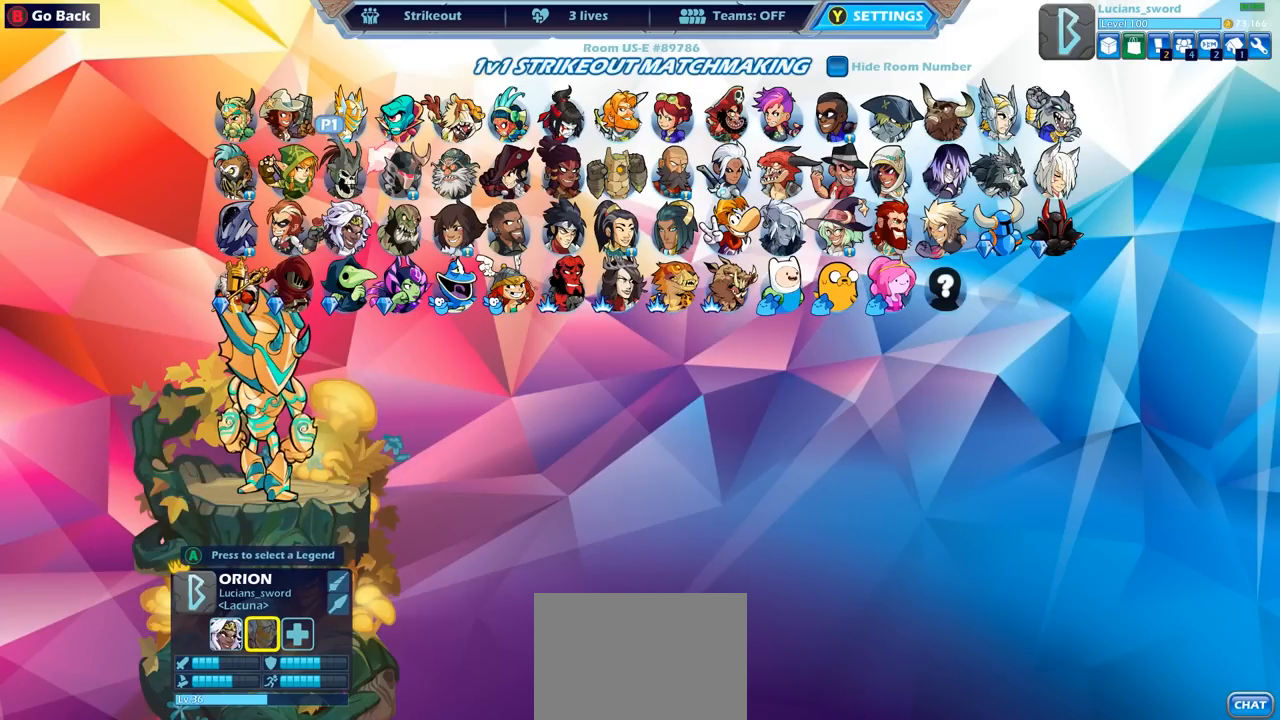
{"buttons": [], "left_stick": "center", "right_stick": "center", "events": [[100, "DPAD_RIGHT", "up"]]}
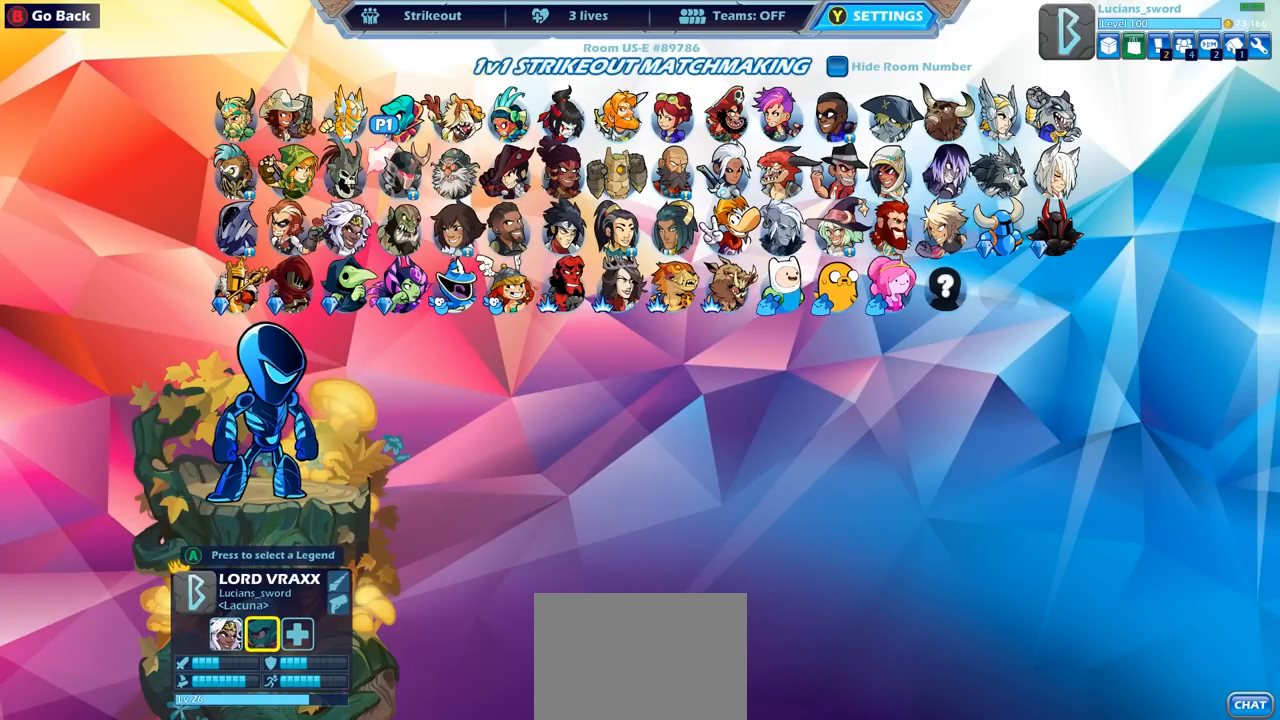
{"buttons": [], "left_stick": "center", "right_stick": "center", "events": [[200, "DPAD_RIGHT", "down"], [250, "DPAD_RIGHT", "up"], [367, "DPAD_RIGHT", "down"], [450, "DPAD_RIGHT", "up"]]}
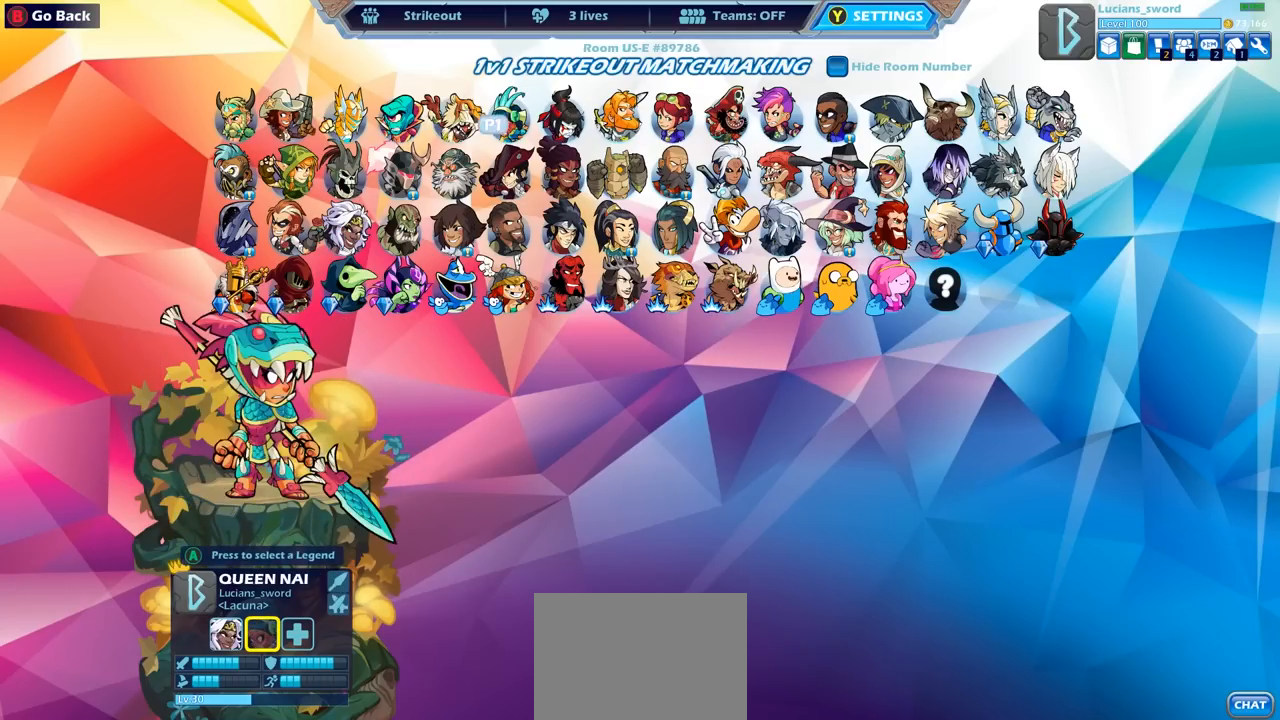
{"buttons": ["DPAD_RIGHT"], "left_stick": "center", "right_stick": "center", "events": [[17, "DPAD_RIGHT", "down"], [100, "DPAD_RIGHT", "up"], [183, "DPAD_RIGHT", "down"], [250, "DPAD_RIGHT", "up"], [333, "DPAD_RIGHT", "down"], [417, "DPAD_RIGHT", "up"], [500, "DPAD_RIGHT", "down"]]}
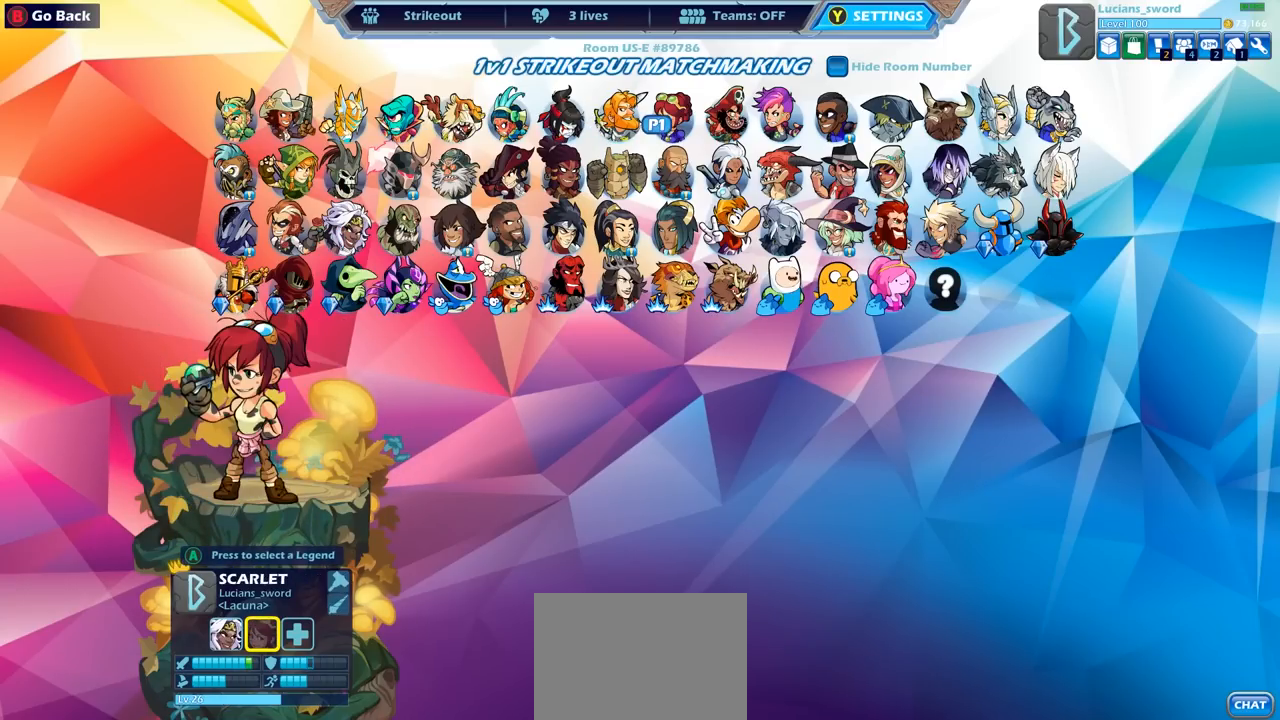
{"buttons": [], "left_stick": "center", "right_stick": "center", "events": [[83, "DPAD_RIGHT", "up"], [167, "DPAD_RIGHT", "down"], [250, "DPAD_RIGHT", "up"]]}
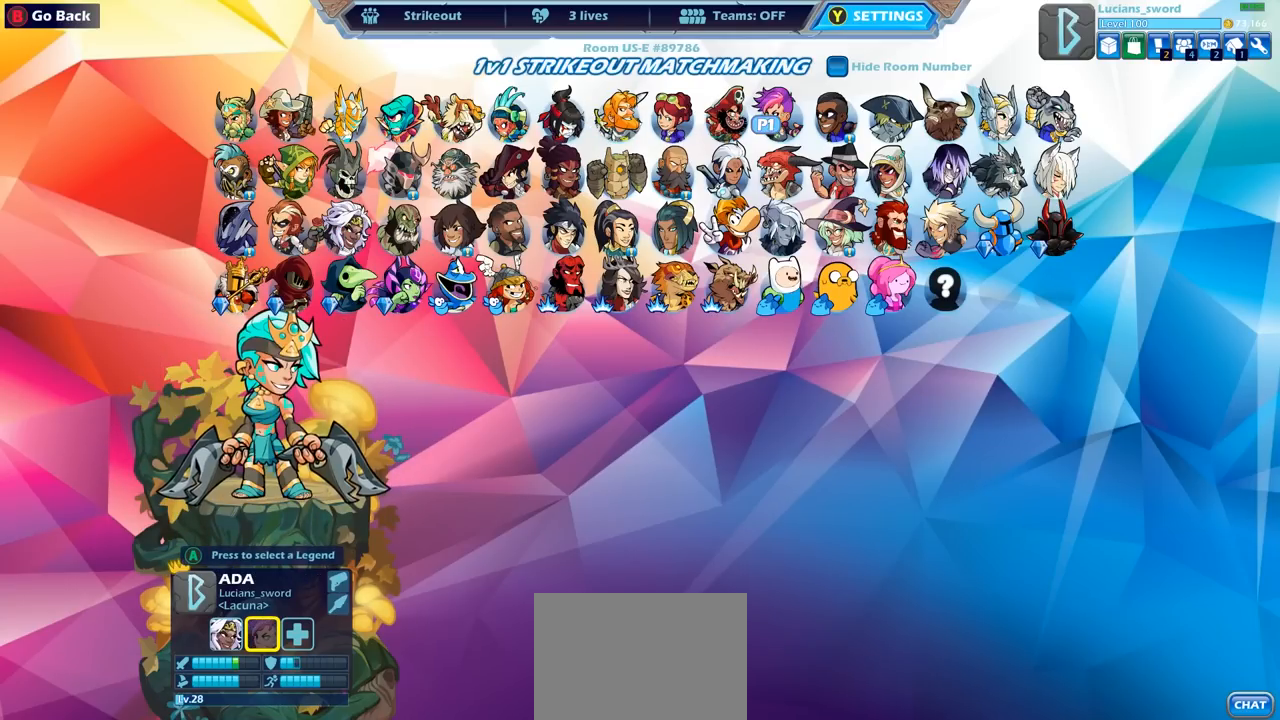
{"buttons": [], "left_stick": "center", "right_stick": "center", "events": [[33, "CROSS", "down"], [117, "CROSS", "up"]]}
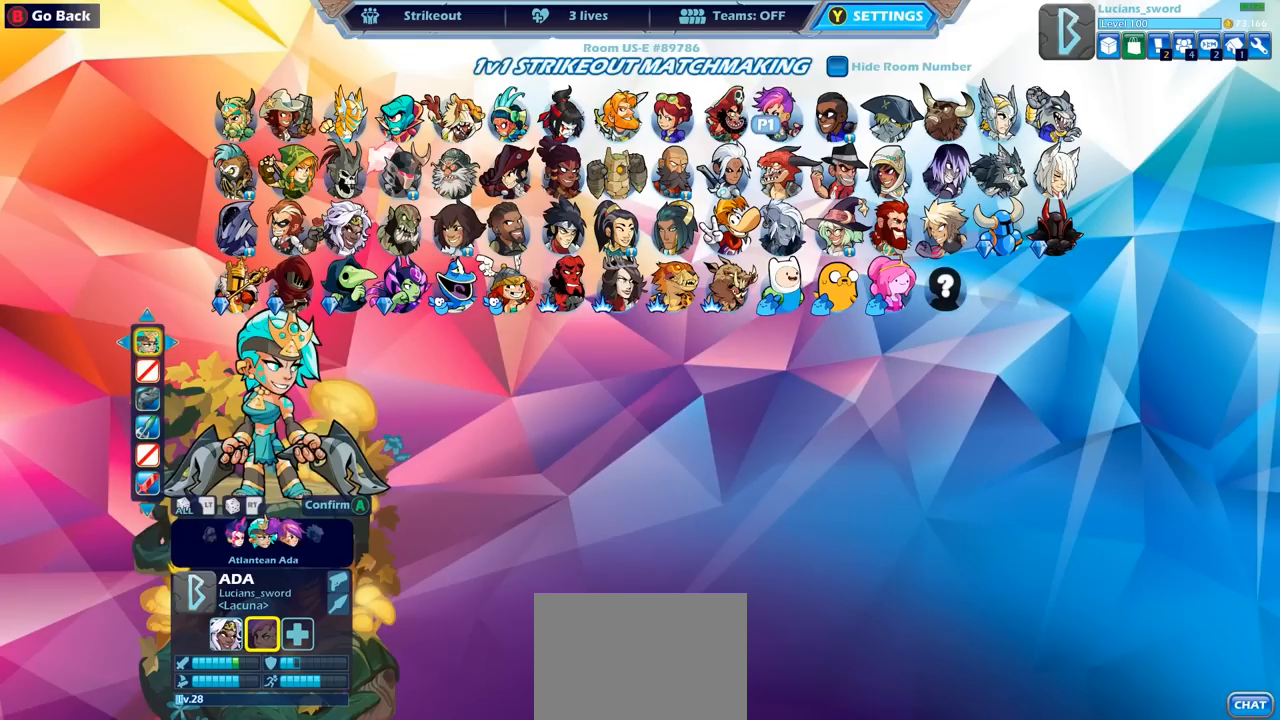
{"buttons": [], "left_stick": "center", "right_stick": "center", "events": [[183, "DPAD_DOWN", "down"], [300, "DPAD_DOWN", "up"]]}
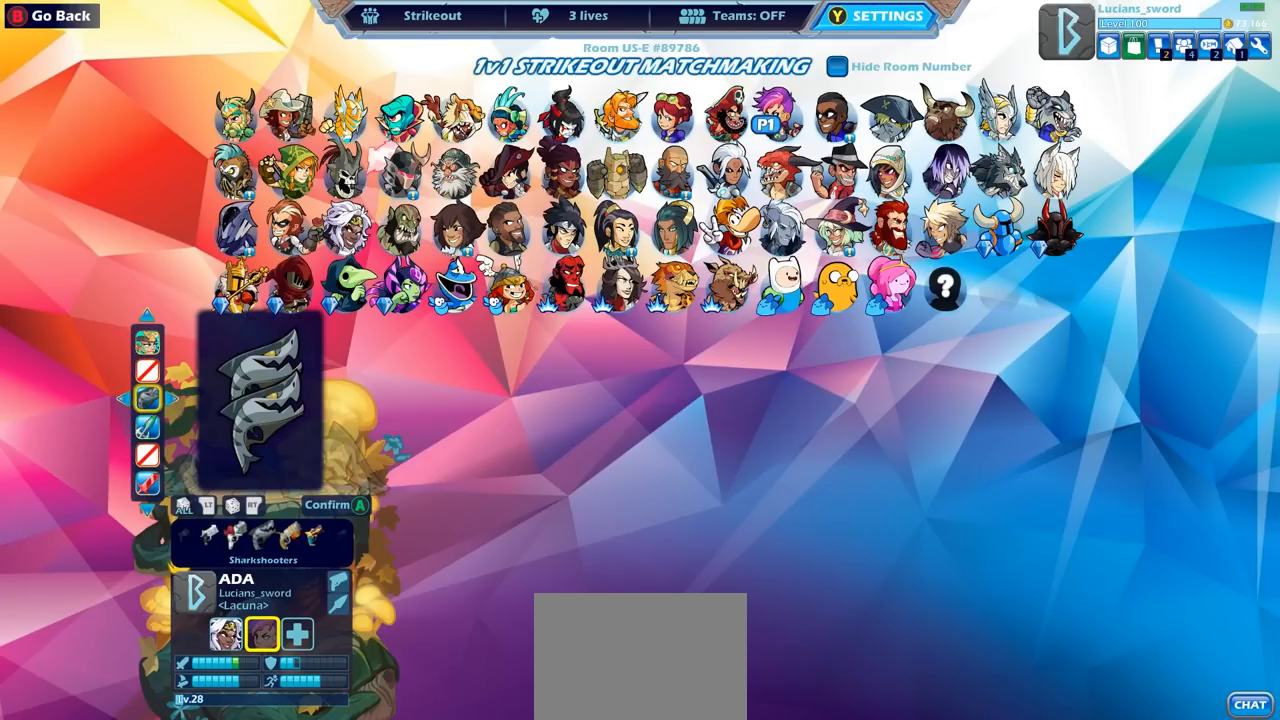
{"buttons": [], "left_stick": "center", "right_stick": "center", "events": [[217, "R2", "down"], [350, "R2", "up"]]}
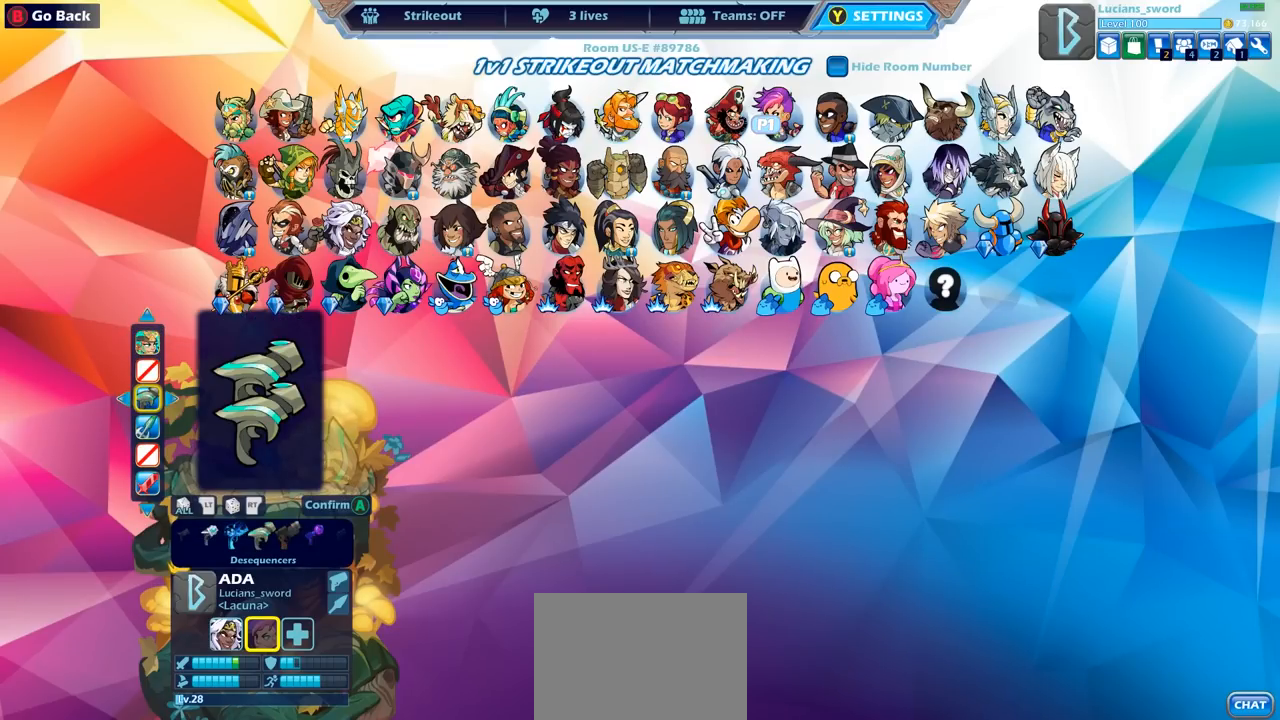
{"buttons": [], "left_stick": "center", "right_stick": "center", "events": [[100, "DPAD_DOWN", "down"], [183, "DPAD_DOWN", "up"], [183, "R2", "down"], [417, "R2", "up"]]}
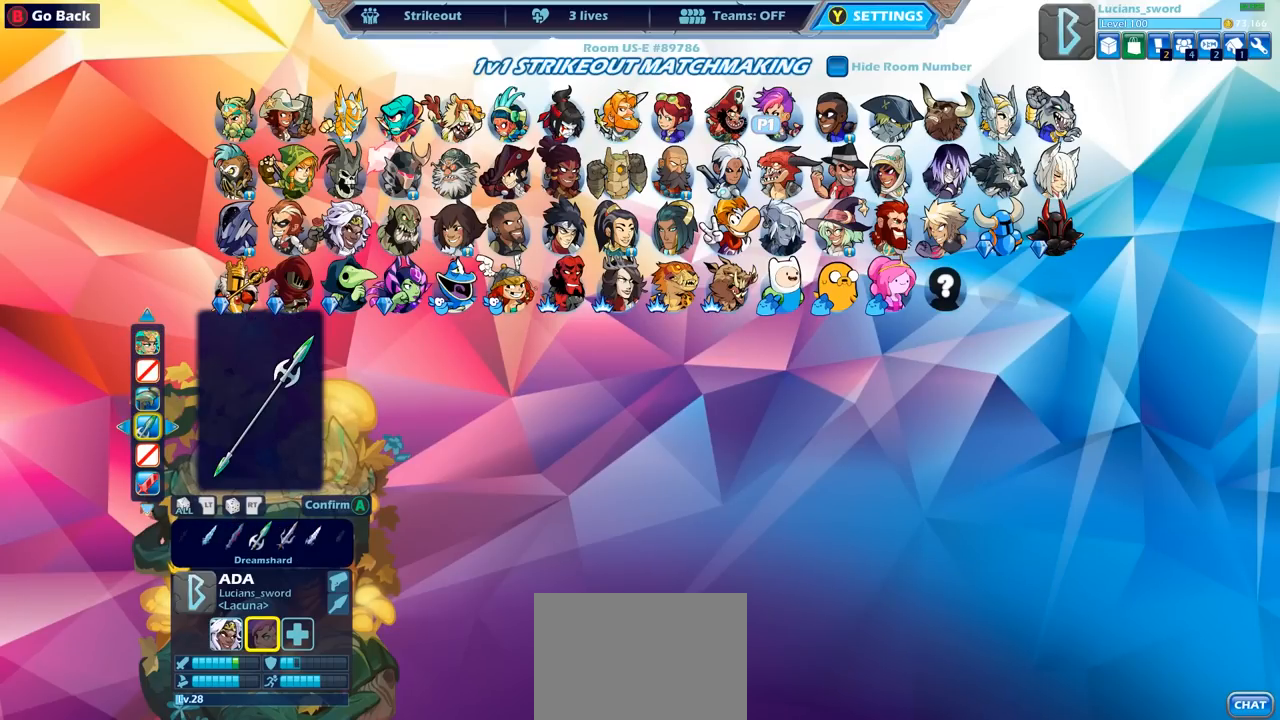
{"buttons": [], "left_stick": "center", "right_stick": "center", "events": []}